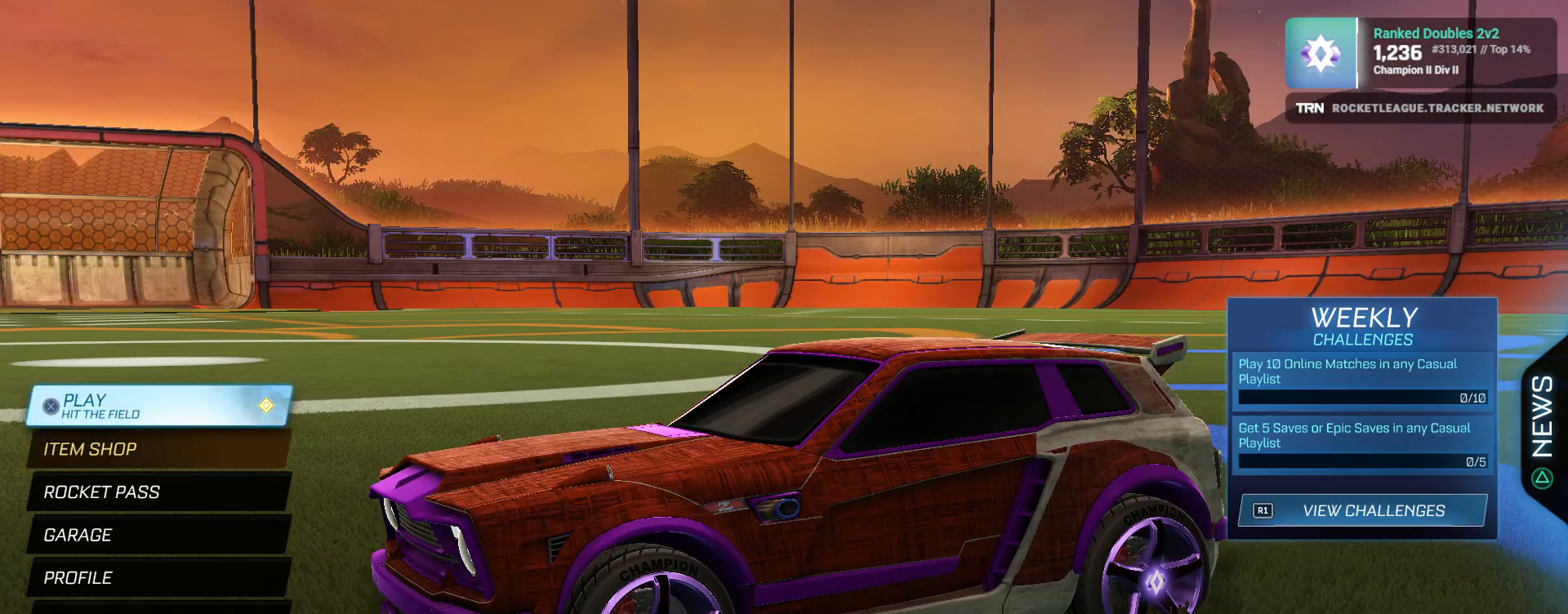
Gameplay with a controller (PlayStation layout); each line is a JSON object with the inputs held at the frame after it. "events" lists button and stick changes between this image and that frame as [ms after this image, input, new state], when the widget could be followed in between.
{"buttons": [], "left_stick": "center", "right_stick": "center", "events": [[383, "CROSS", "down"], [483, "CROSS", "up"]]}
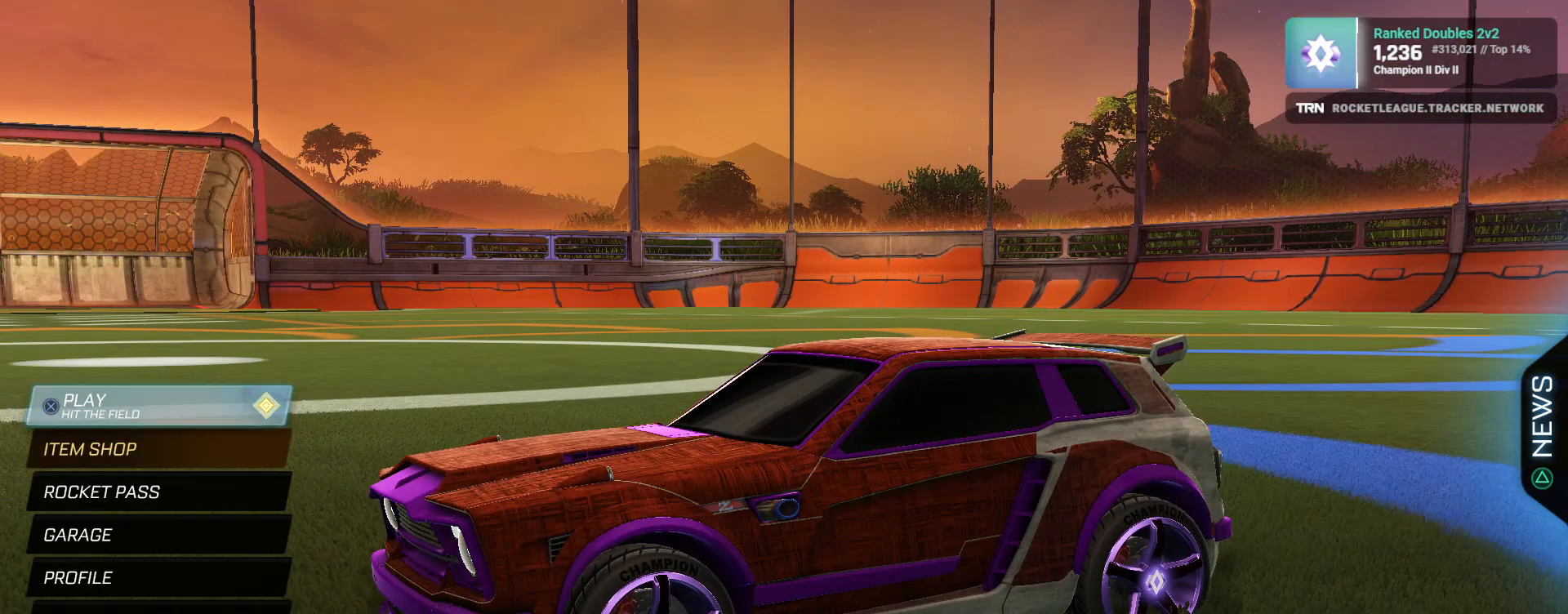
{"buttons": ["DPAD_UP"], "left_stick": "center", "right_stick": "center", "events": [[433, "DPAD_UP", "down"]]}
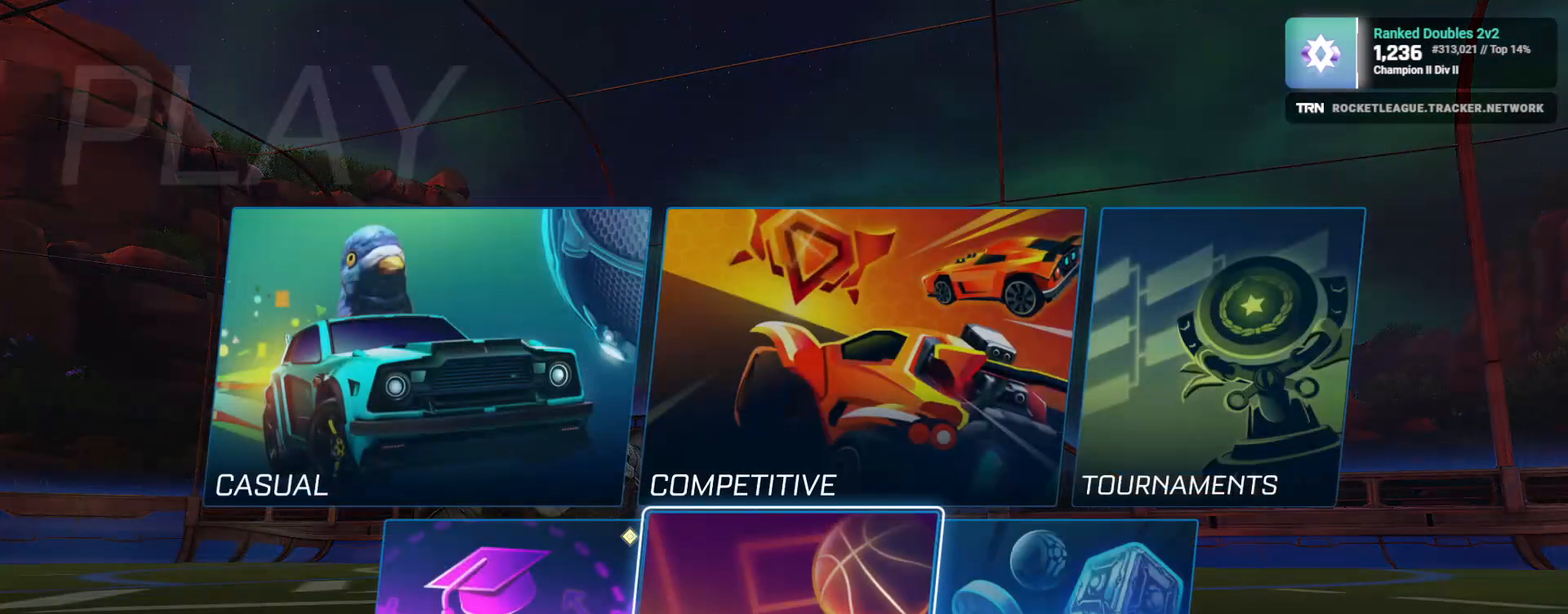
{"buttons": [], "left_stick": "center", "right_stick": "center", "events": [[50, "DPAD_UP", "up"]]}
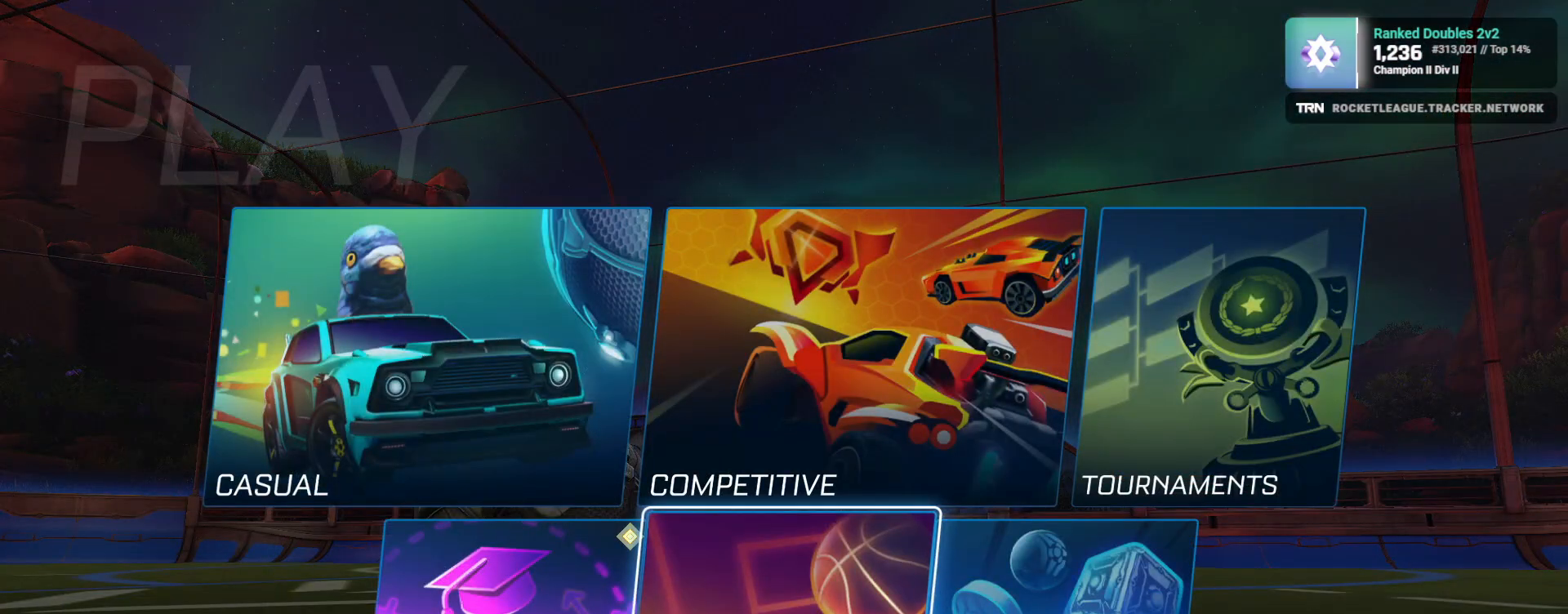
{"buttons": ["DPAD_LEFT"], "left_stick": "center", "right_stick": "center", "events": [[417, "DPAD_LEFT", "down"]]}
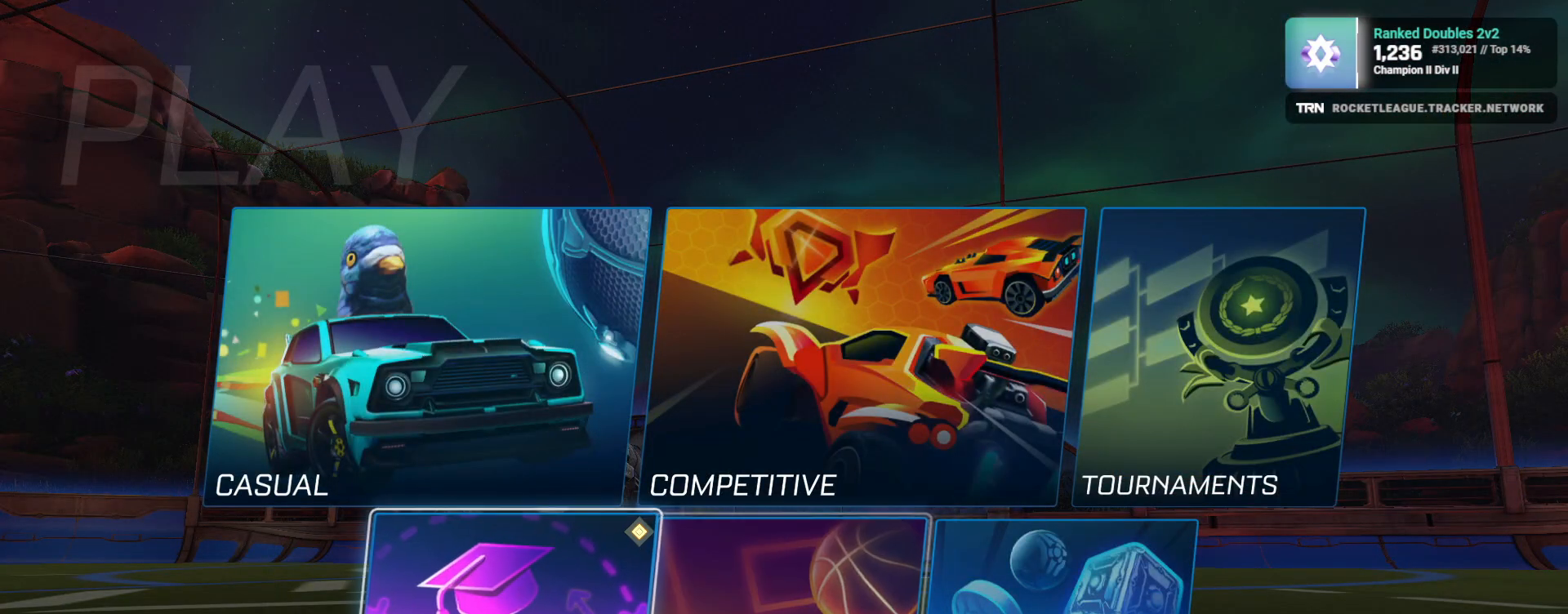
{"buttons": ["DPAD_RIGHT"], "left_stick": "center", "right_stick": "center", "events": [[33, "DPAD_LEFT", "up"], [167, "DPAD_UP", "down"], [283, "DPAD_UP", "up"], [417, "DPAD_RIGHT", "down"]]}
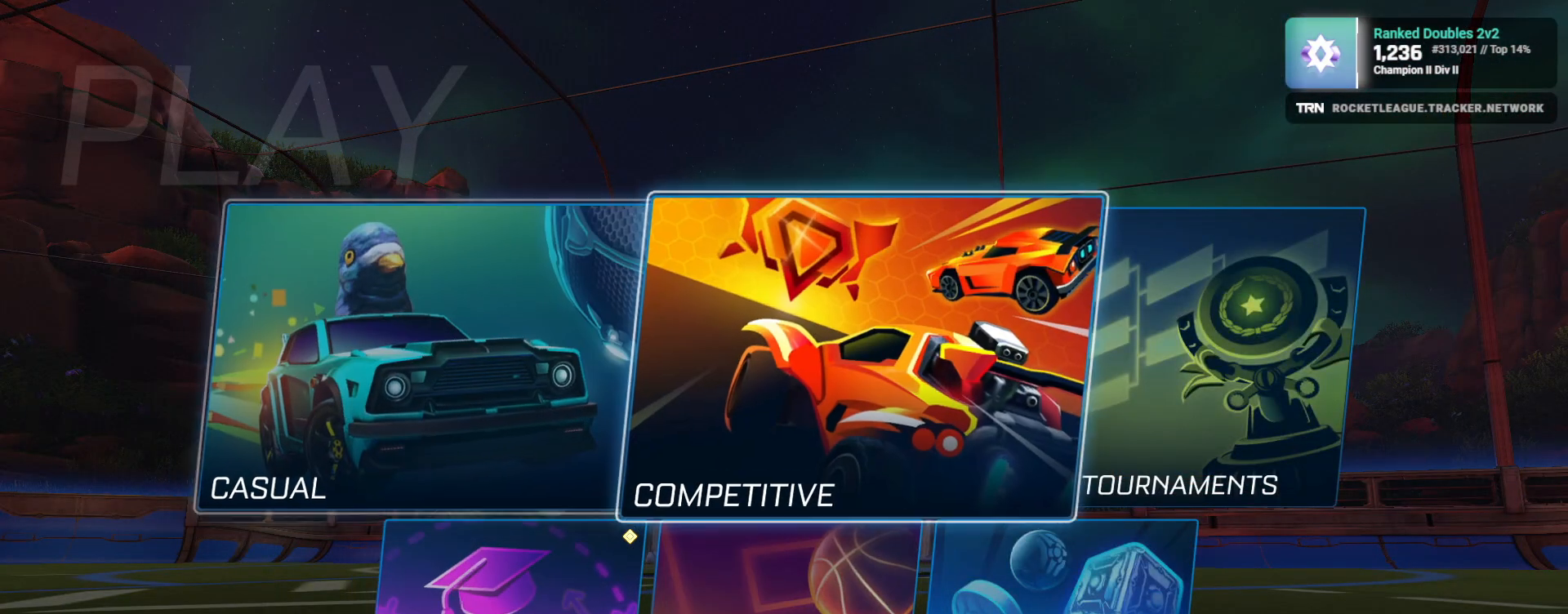
{"buttons": [], "left_stick": "center", "right_stick": "center", "events": [[33, "DPAD_RIGHT", "up"], [250, "CROSS", "down"], [350, "CROSS", "up"]]}
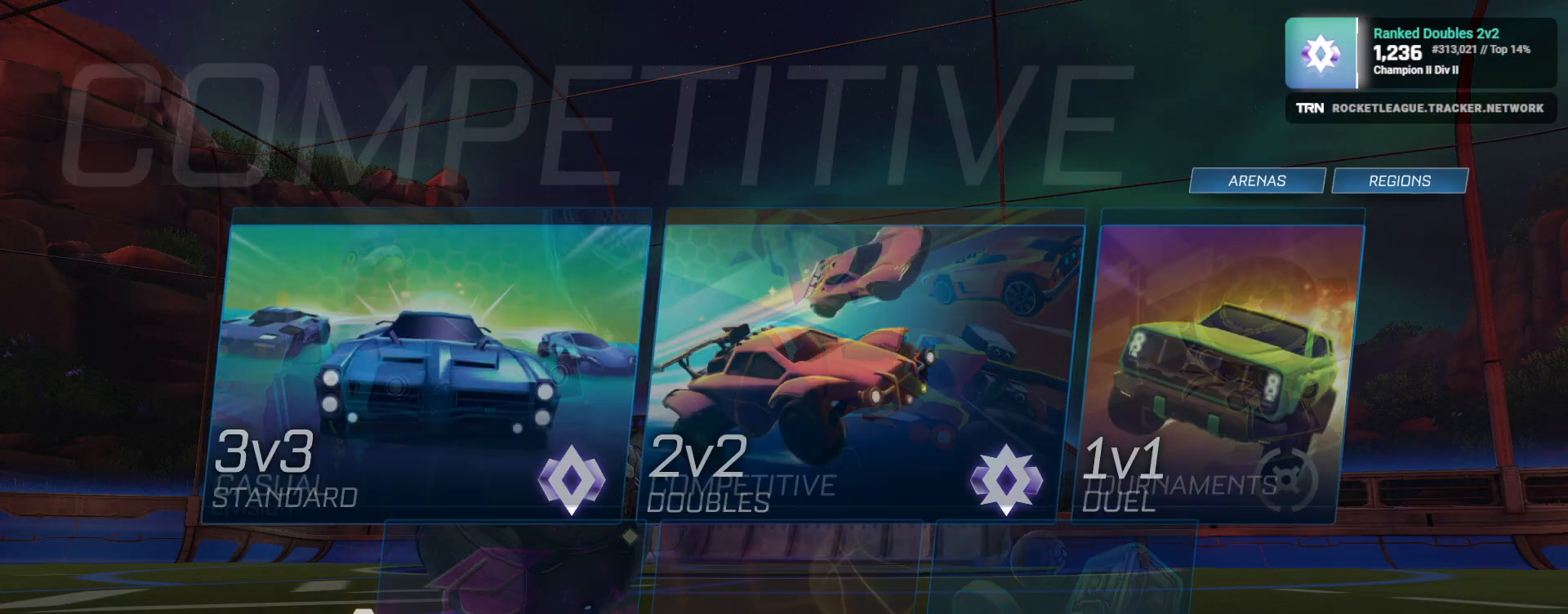
{"buttons": [], "left_stick": "center", "right_stick": "center", "events": [[283, "DPAD_RIGHT", "down"], [433, "DPAD_RIGHT", "up"]]}
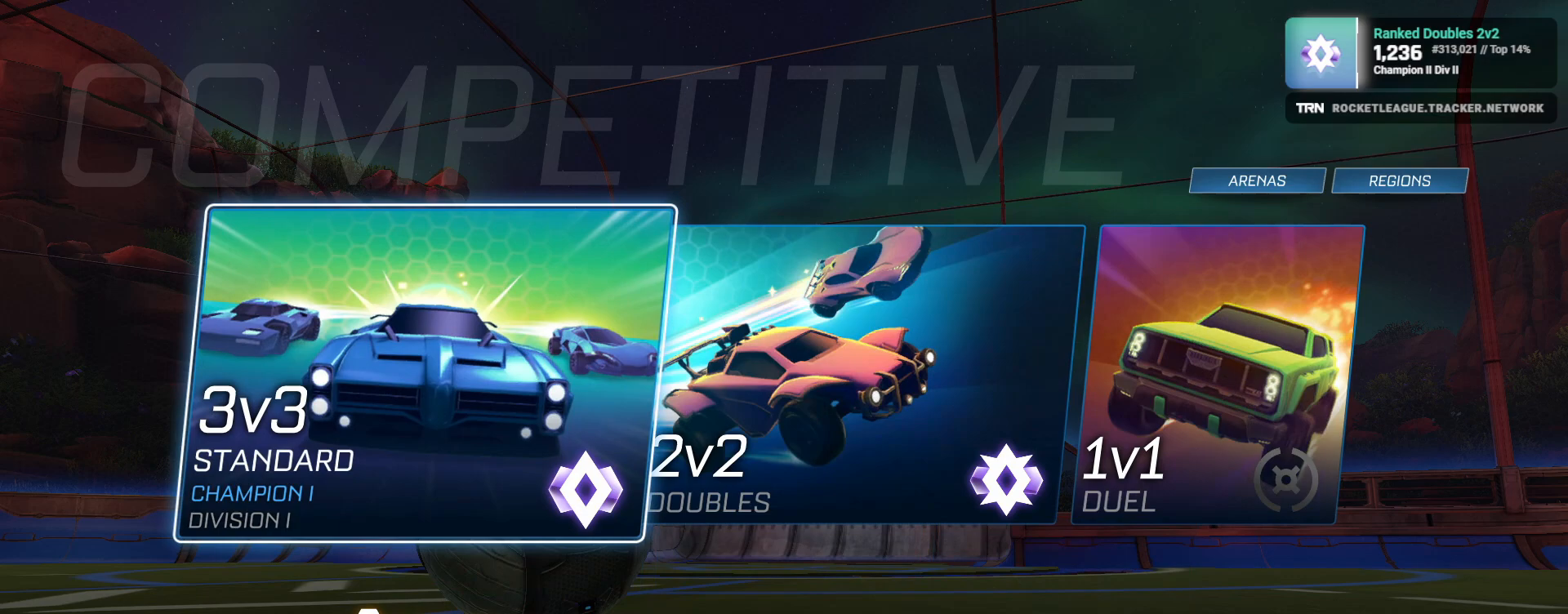
{"buttons": [], "left_stick": "center", "right_stick": "center", "events": [[217, "DPAD_RIGHT", "down"], [350, "DPAD_RIGHT", "up"]]}
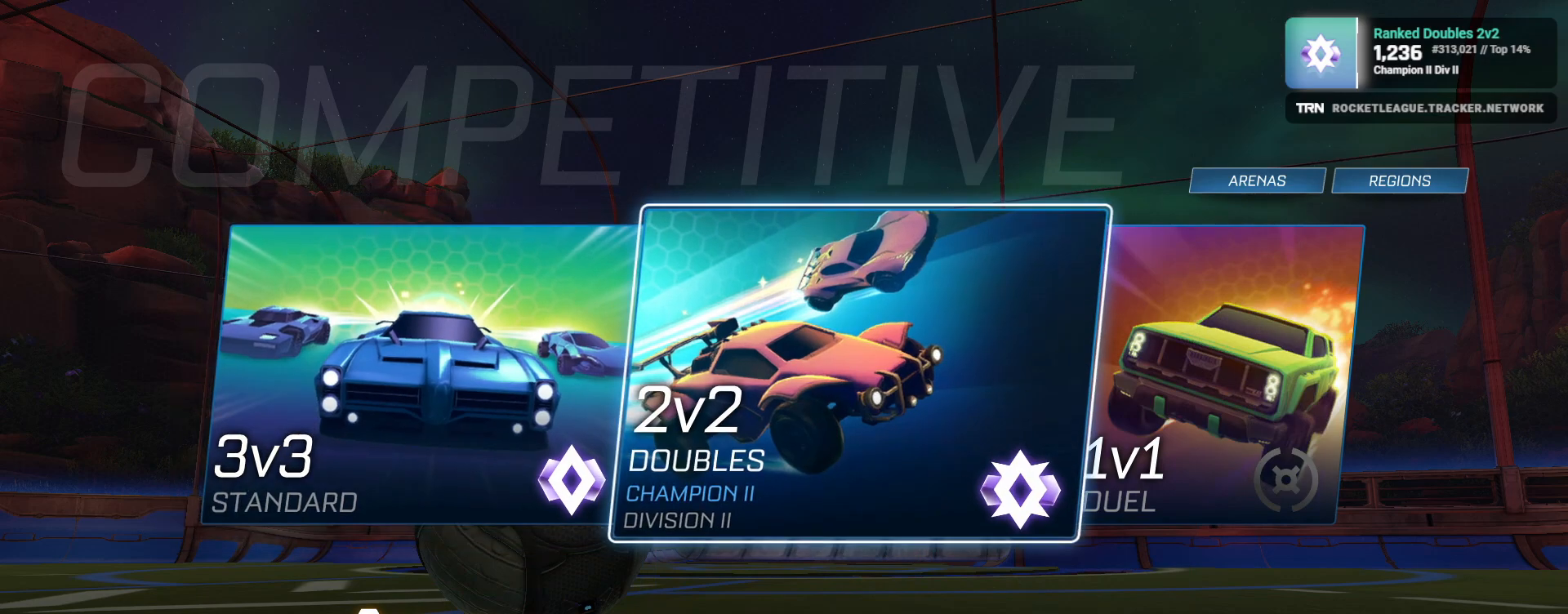
{"buttons": [], "left_stick": "center", "right_stick": "center", "events": []}
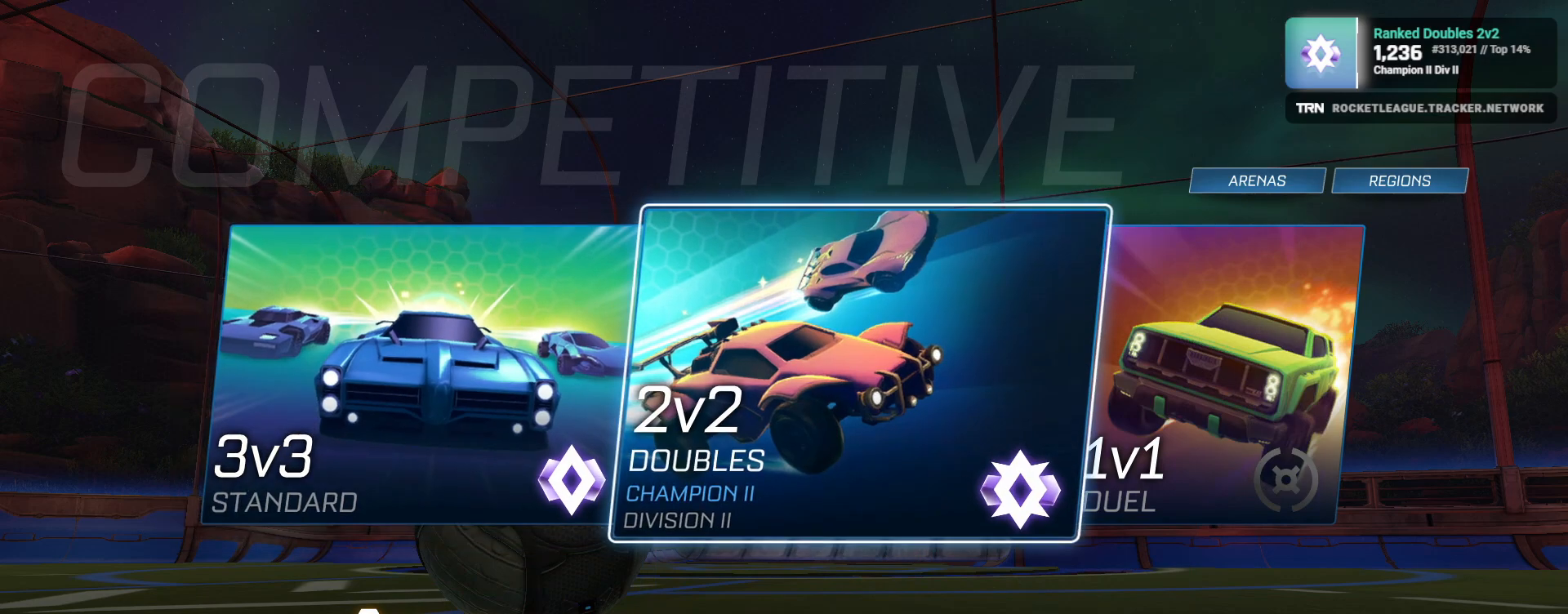
{"buttons": ["DPAD_RIGHT"], "left_stick": "center", "right_stick": "center", "events": [[183, "DPAD_LEFT", "down"], [317, "DPAD_LEFT", "up"], [450, "DPAD_RIGHT", "down"]]}
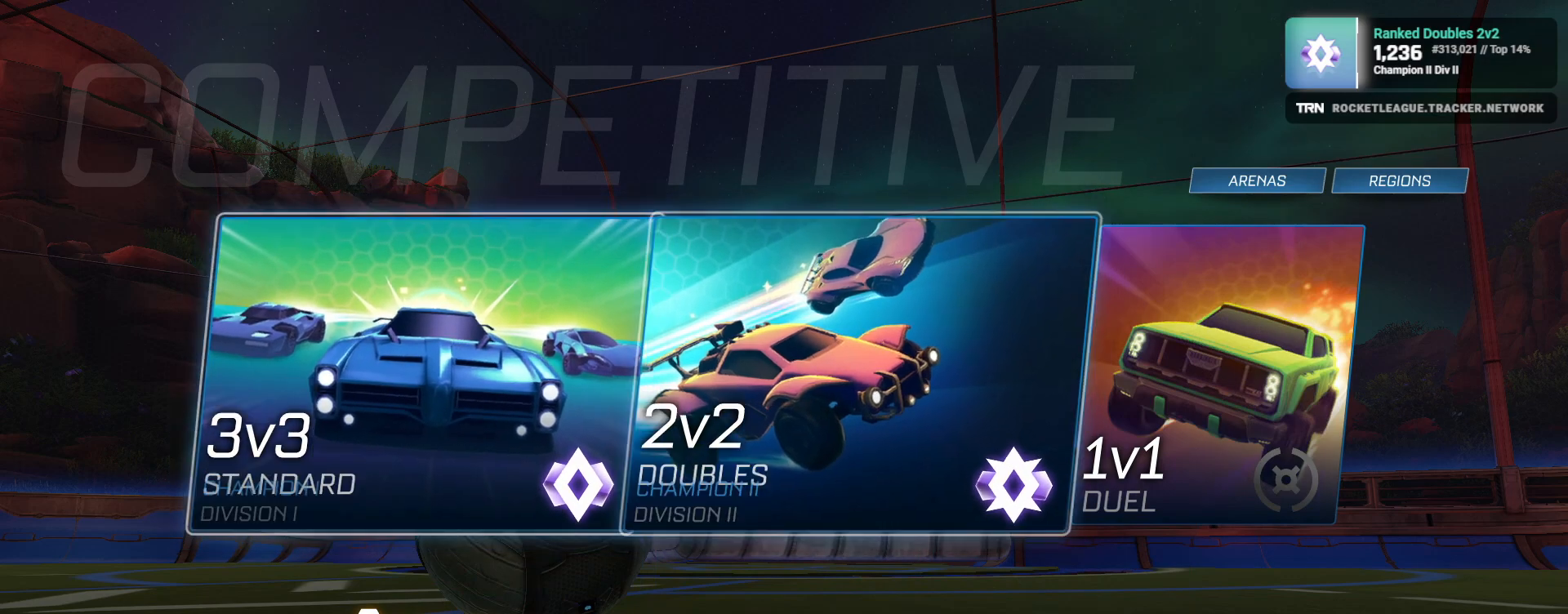
{"buttons": [], "left_stick": "center", "right_stick": "center", "events": [[67, "DPAD_RIGHT", "up"], [283, "DPAD_LEFT", "down"], [400, "DPAD_LEFT", "up"]]}
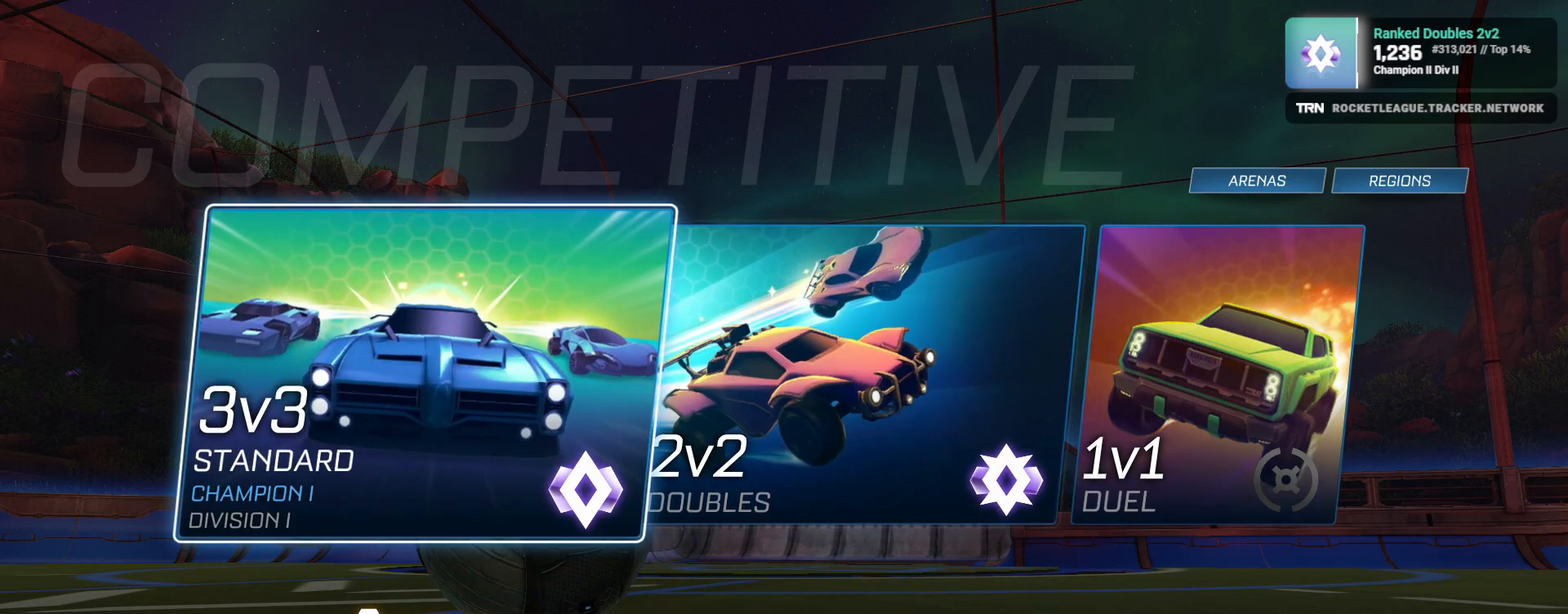
{"buttons": ["DPAD_RIGHT"], "left_stick": "center", "right_stick": "center", "events": [[500, "DPAD_RIGHT", "down"]]}
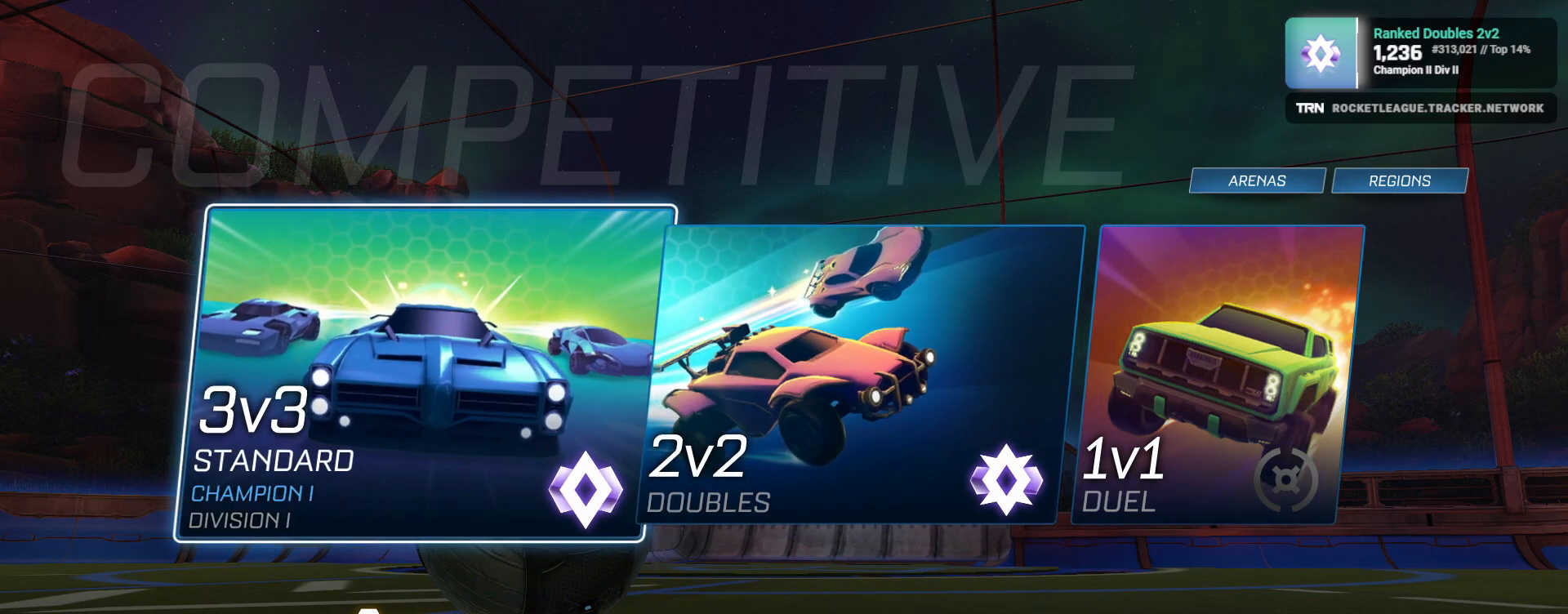
{"buttons": [], "left_stick": "center", "right_stick": "center", "events": [[150, "DPAD_RIGHT", "up"]]}
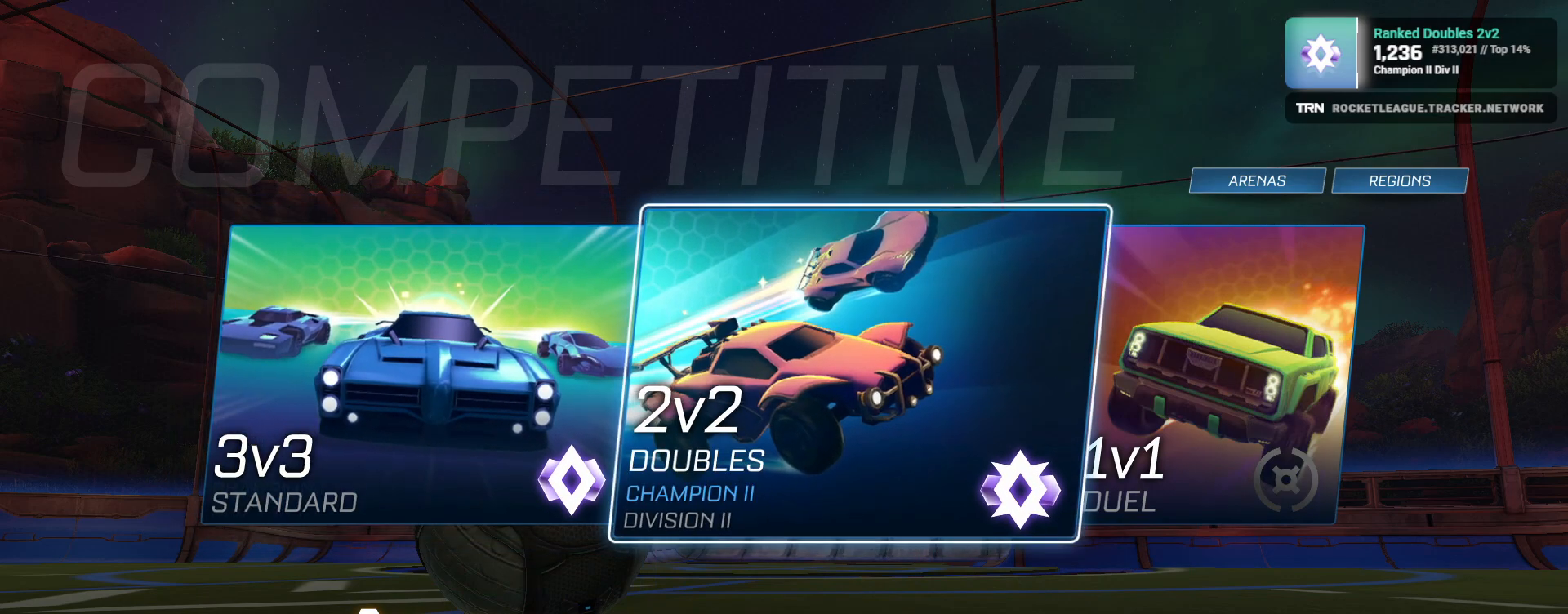
{"buttons": [], "left_stick": "center", "right_stick": "center", "events": []}
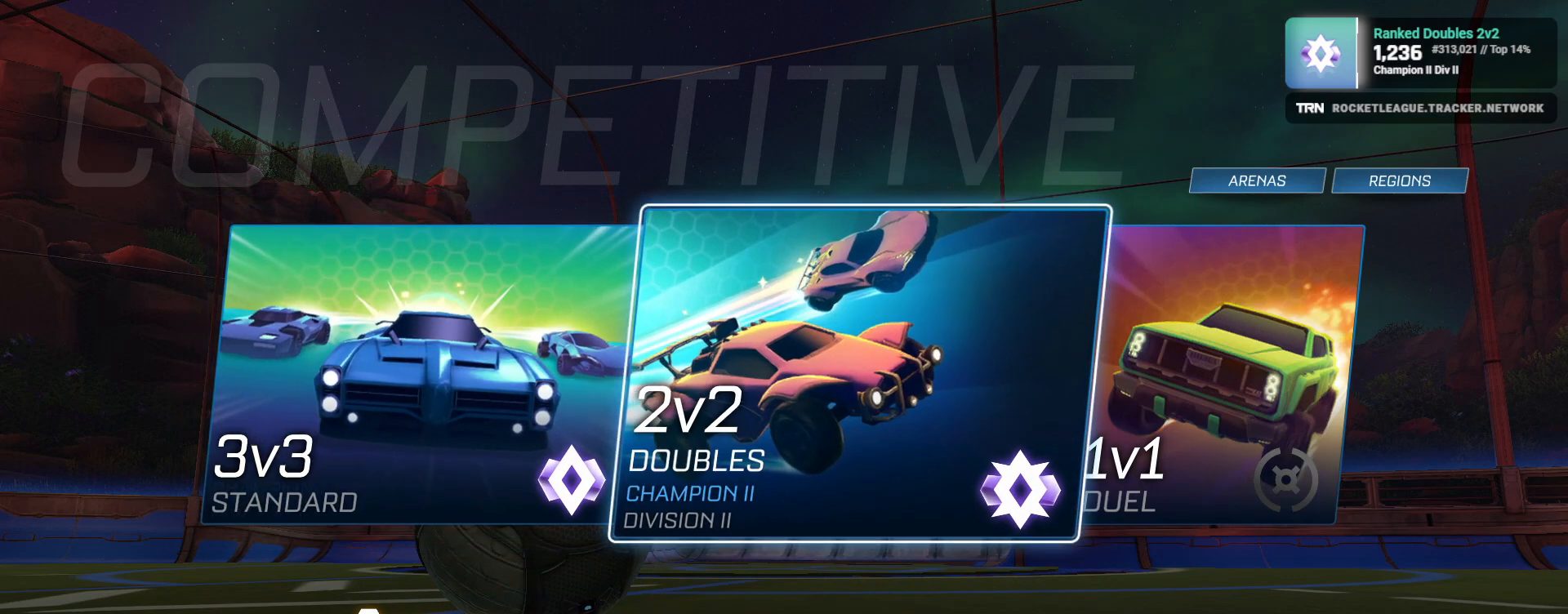
{"buttons": [], "left_stick": "center", "right_stick": "center", "events": []}
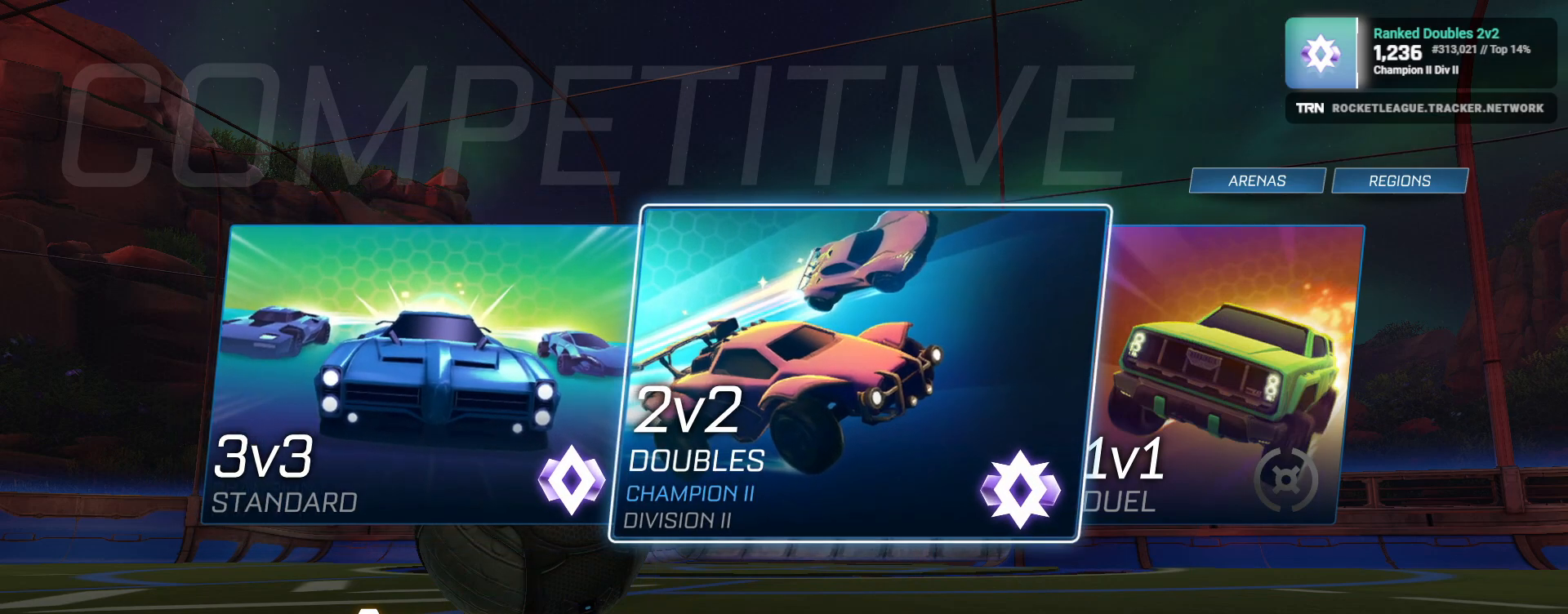
{"buttons": [], "left_stick": "center", "right_stick": "center", "events": []}
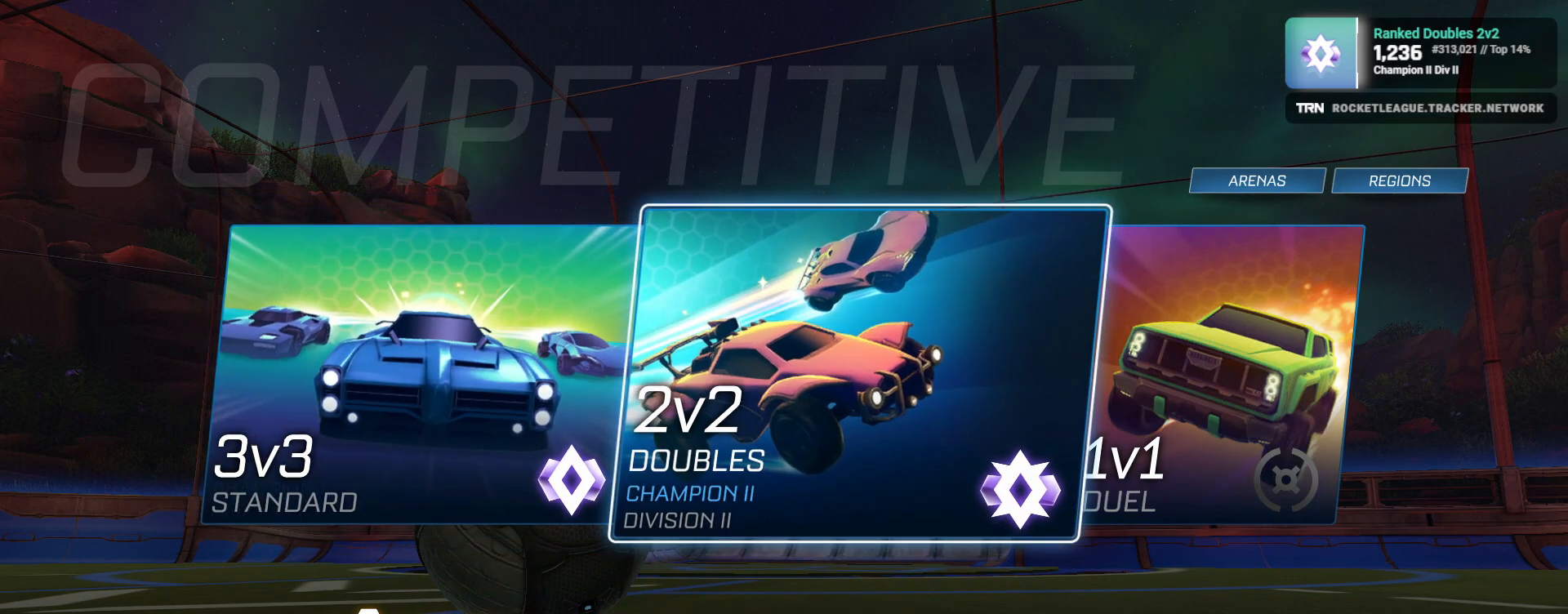
{"buttons": [], "left_stick": "center", "right_stick": "center", "events": []}
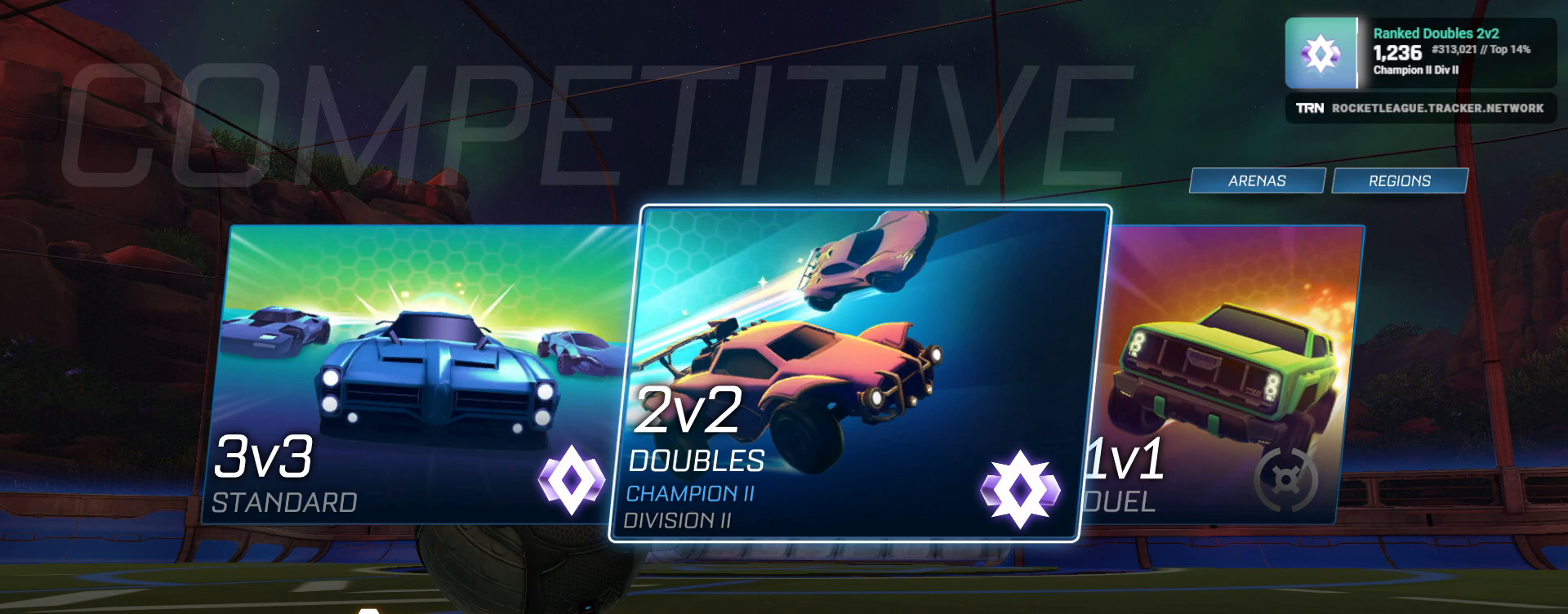
{"buttons": [], "left_stick": "center", "right_stick": "center", "events": []}
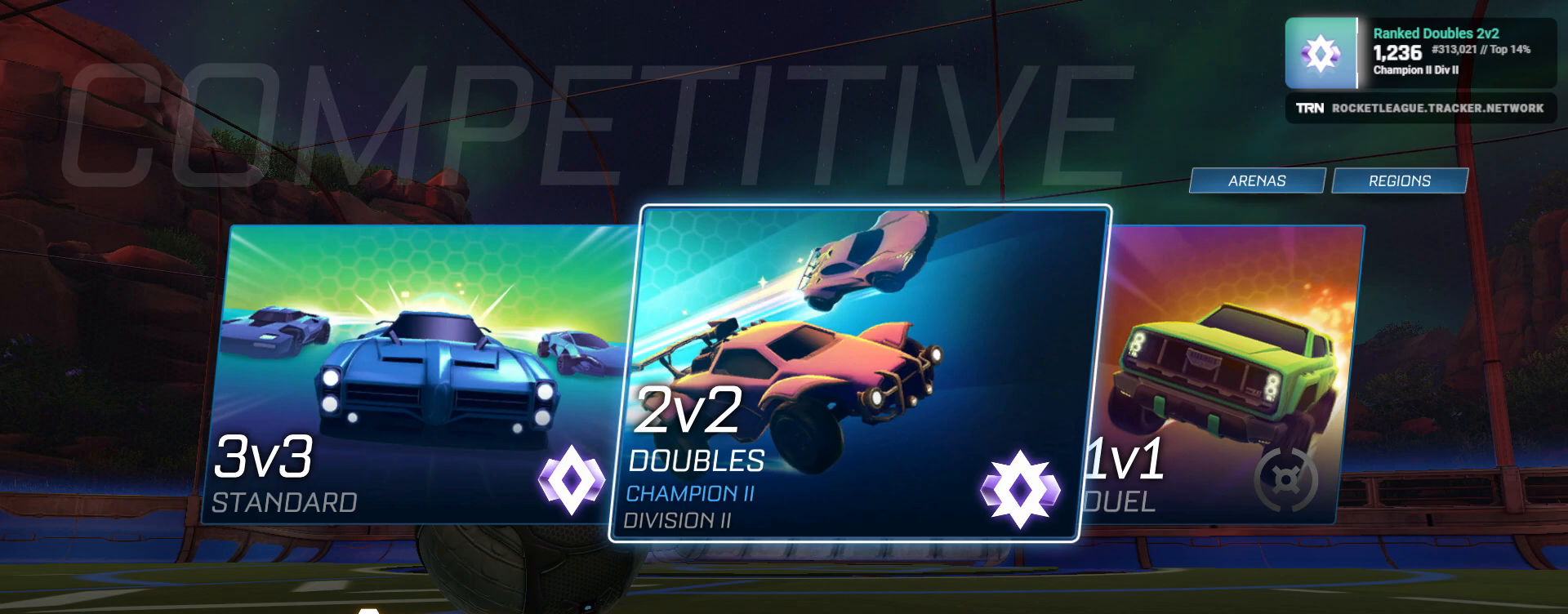
{"buttons": [], "left_stick": "center", "right_stick": "center", "events": []}
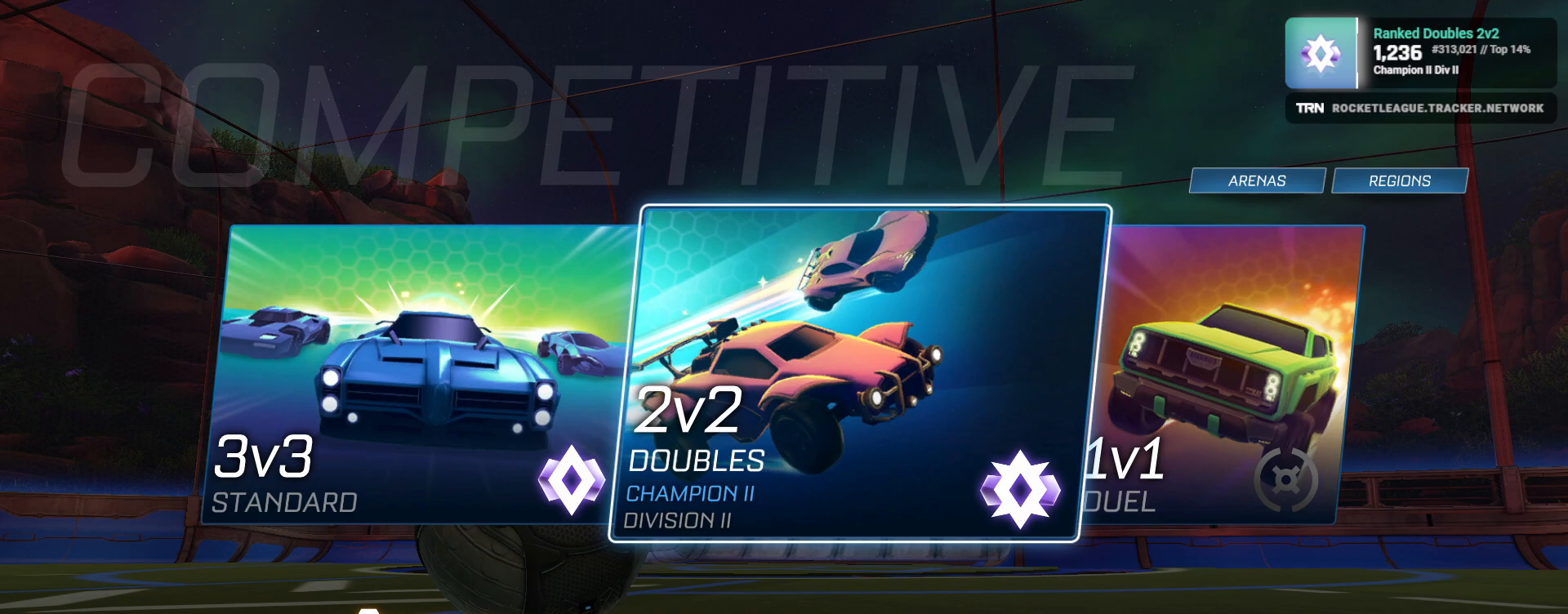
{"buttons": ["DPAD_LEFT"], "left_stick": "center", "right_stick": "center", "events": [[483, "DPAD_LEFT", "down"]]}
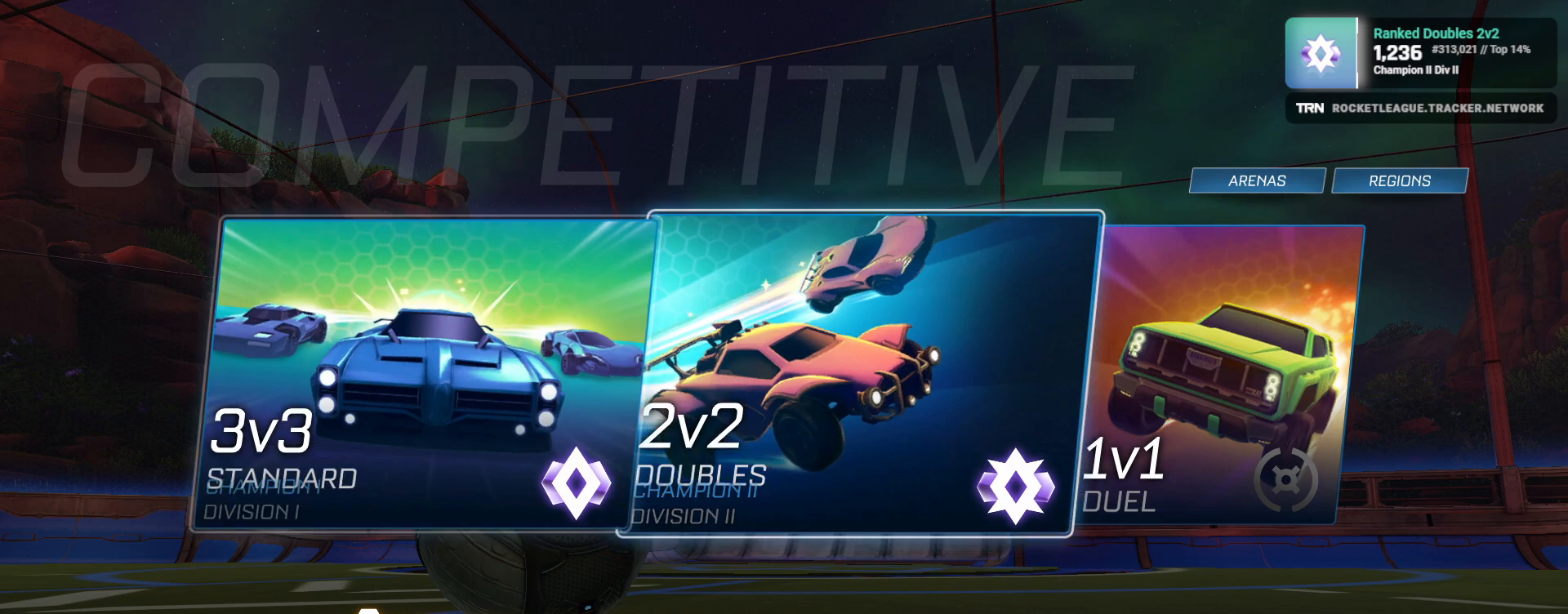
{"buttons": [], "left_stick": "center", "right_stick": "center", "events": [[117, "DPAD_LEFT", "up"]]}
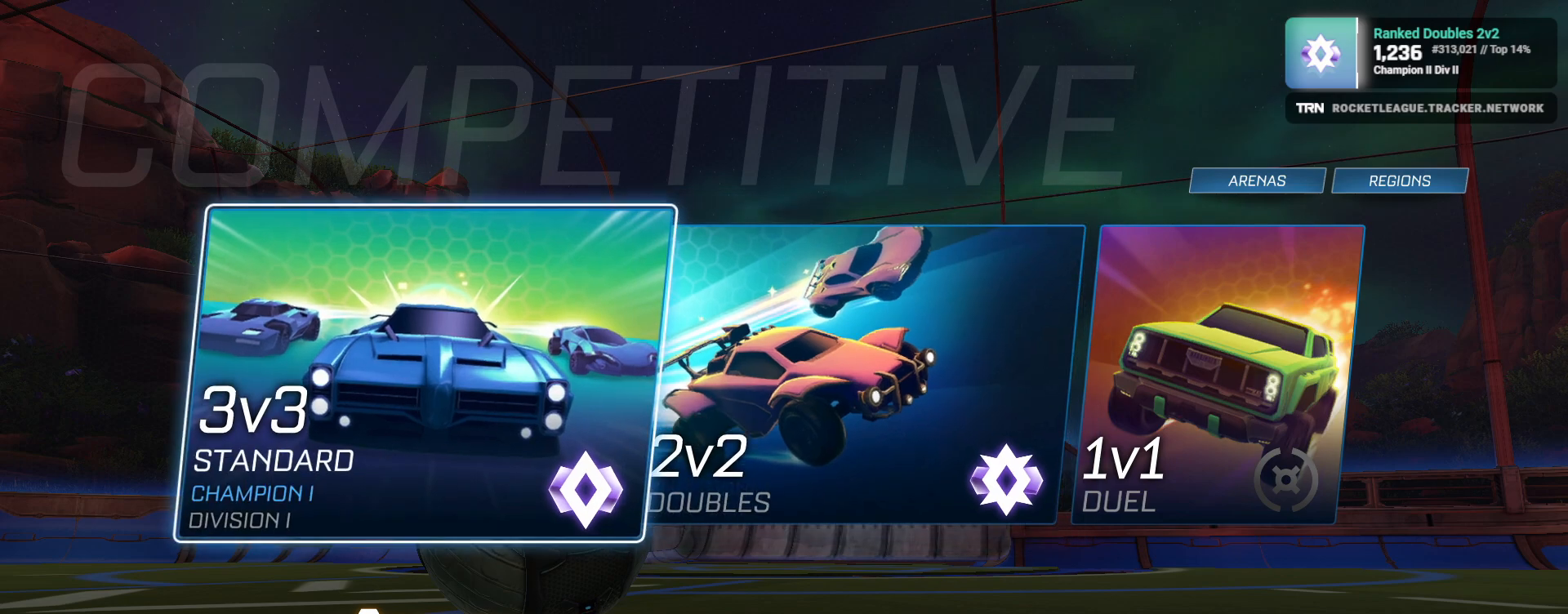
{"buttons": [], "left_stick": "center", "right_stick": "center", "events": []}
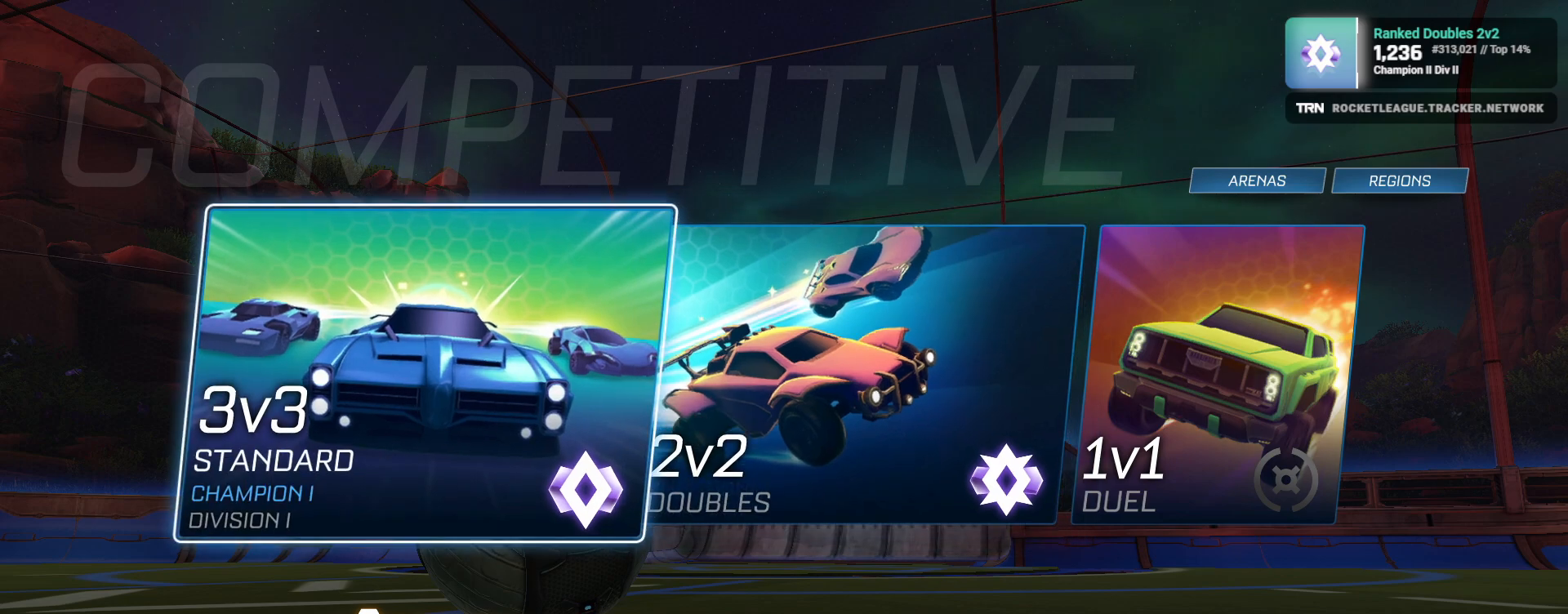
{"buttons": [], "left_stick": "center", "right_stick": "center", "events": [[117, "DPAD_RIGHT", "down"], [233, "DPAD_RIGHT", "up"]]}
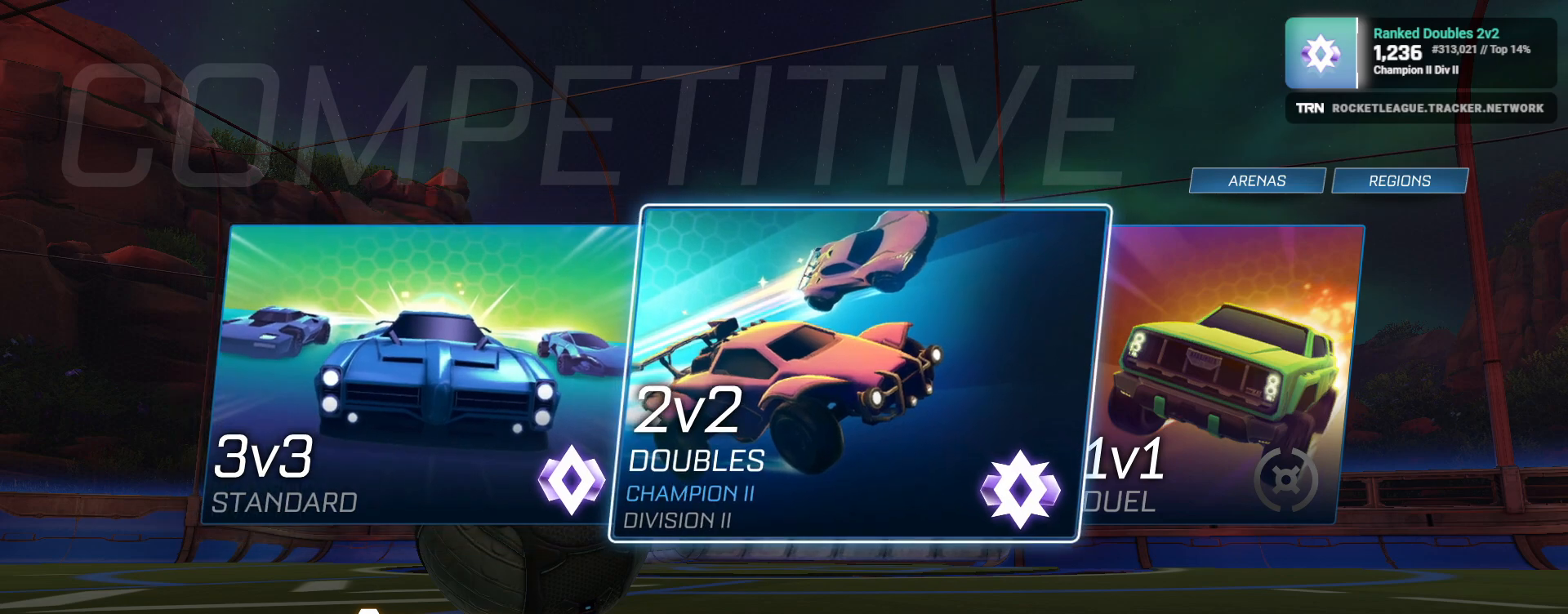
{"buttons": [], "left_stick": "center", "right_stick": "center", "events": []}
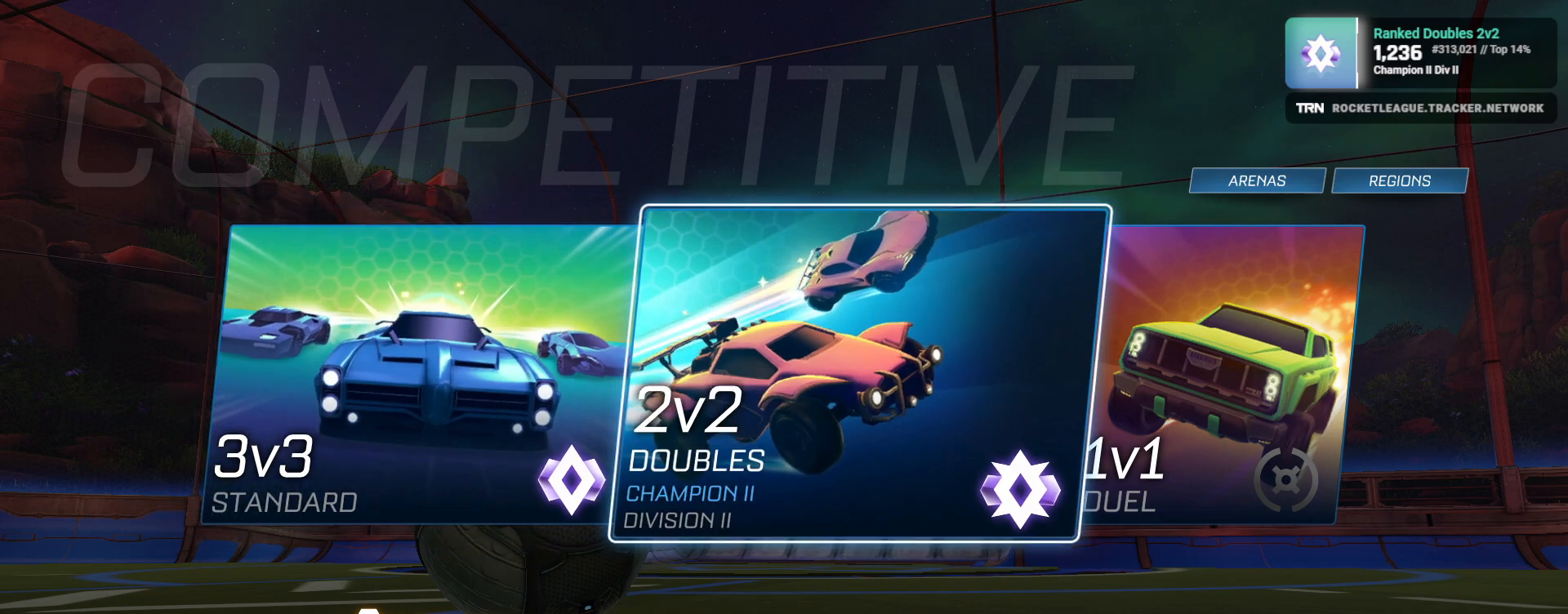
{"buttons": [], "left_stick": "center", "right_stick": "center", "events": []}
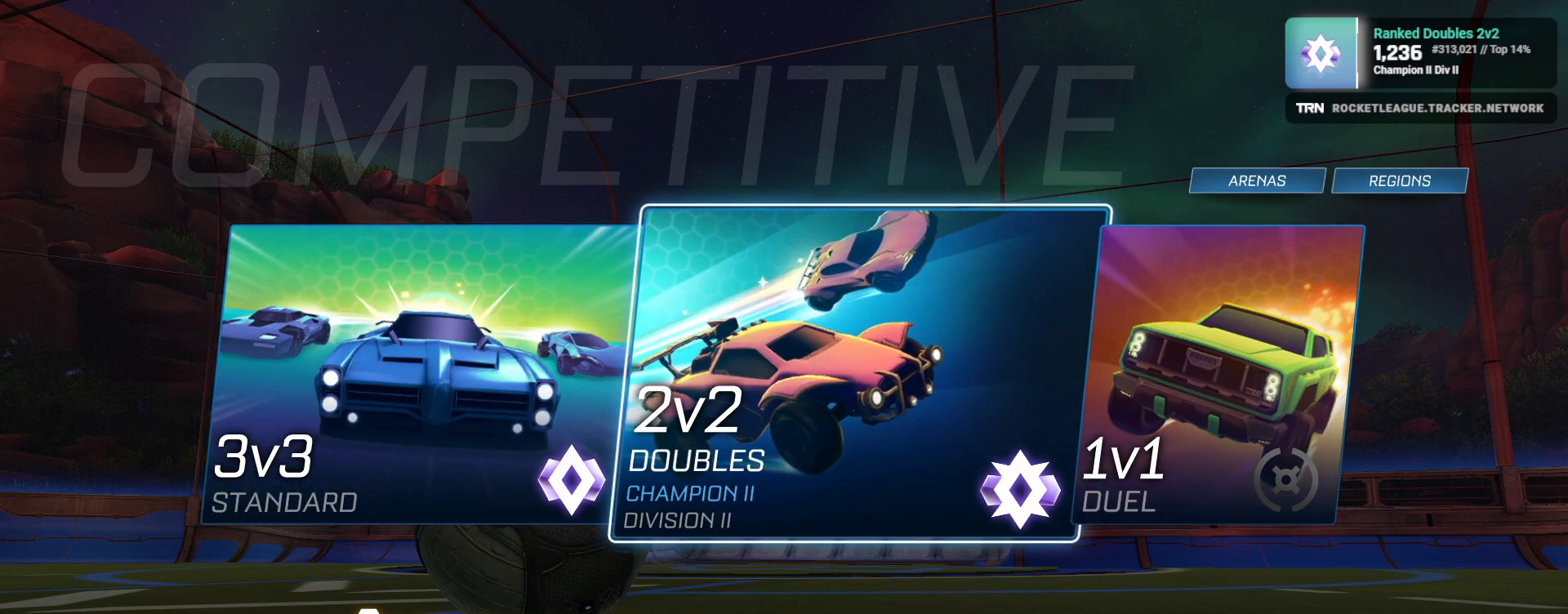
{"buttons": [], "left_stick": "center", "right_stick": "center", "events": [[17, "DPAD_RIGHT", "down"], [200, "DPAD_RIGHT", "up"]]}
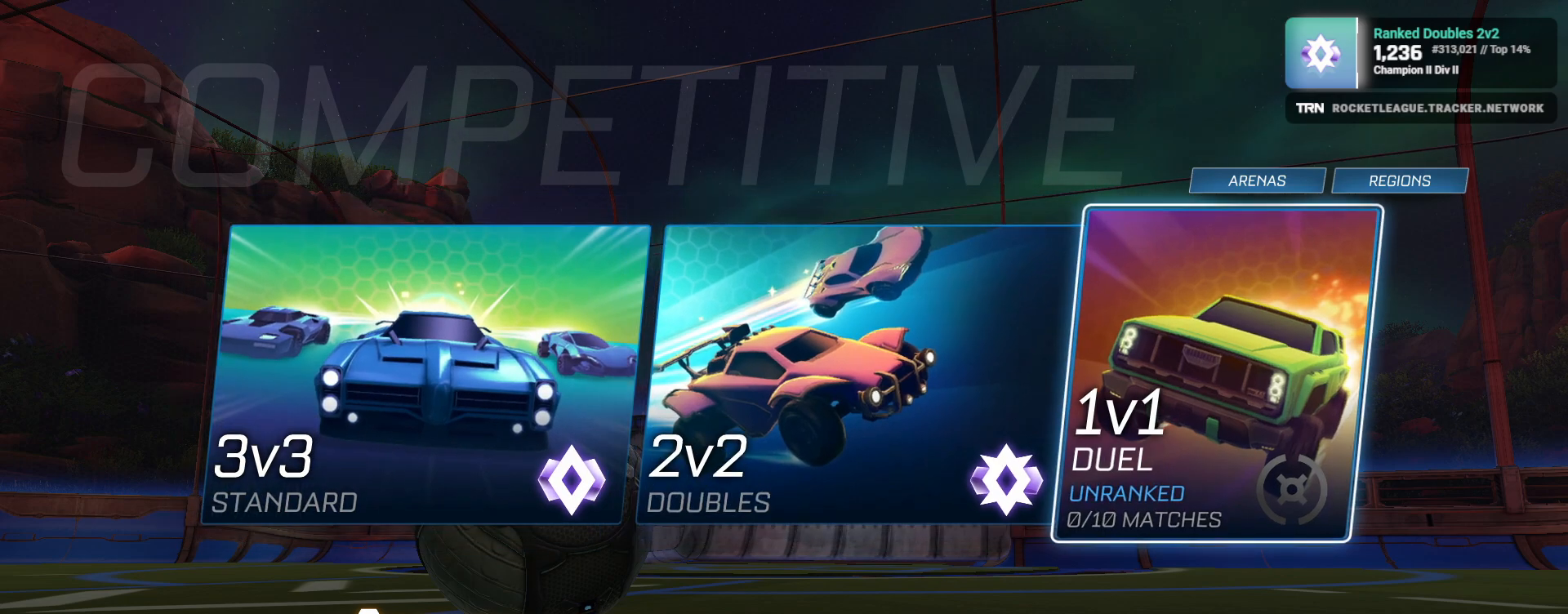
{"buttons": [], "left_stick": "center", "right_stick": "center", "events": []}
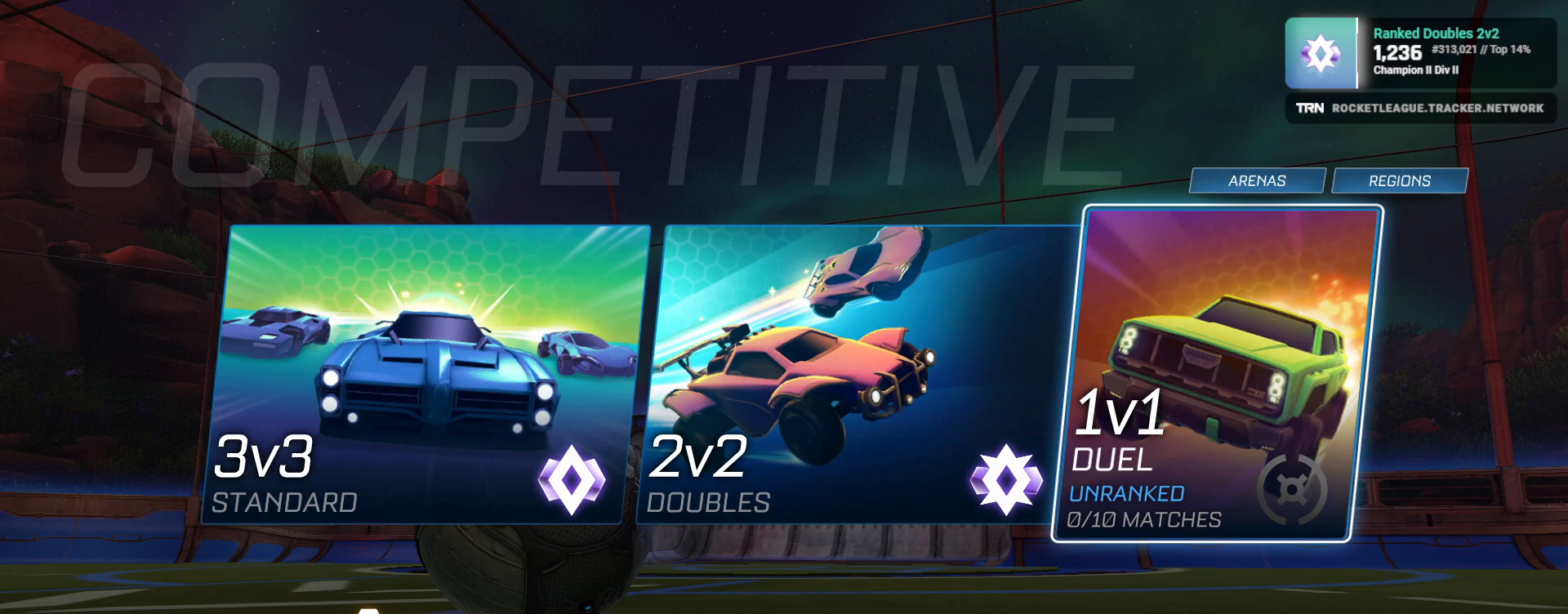
{"buttons": [], "left_stick": "center", "right_stick": "center", "events": []}
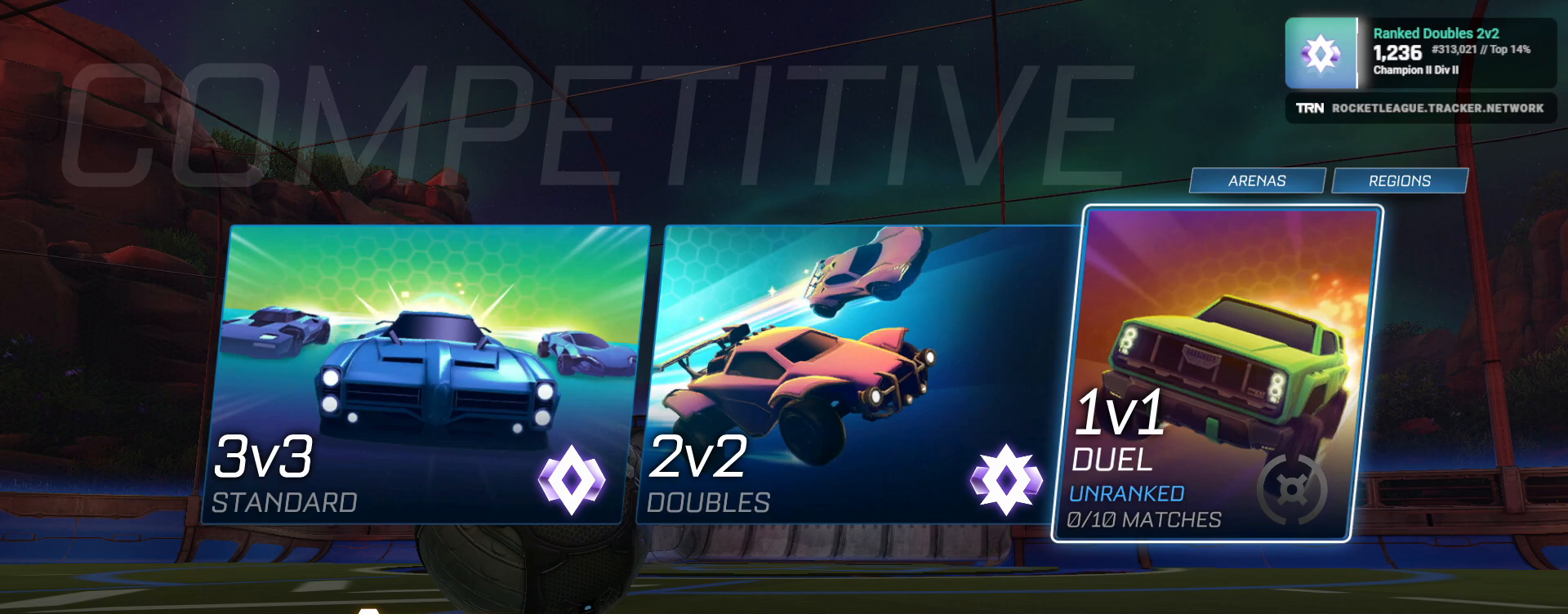
{"buttons": [], "left_stick": "center", "right_stick": "center", "events": []}
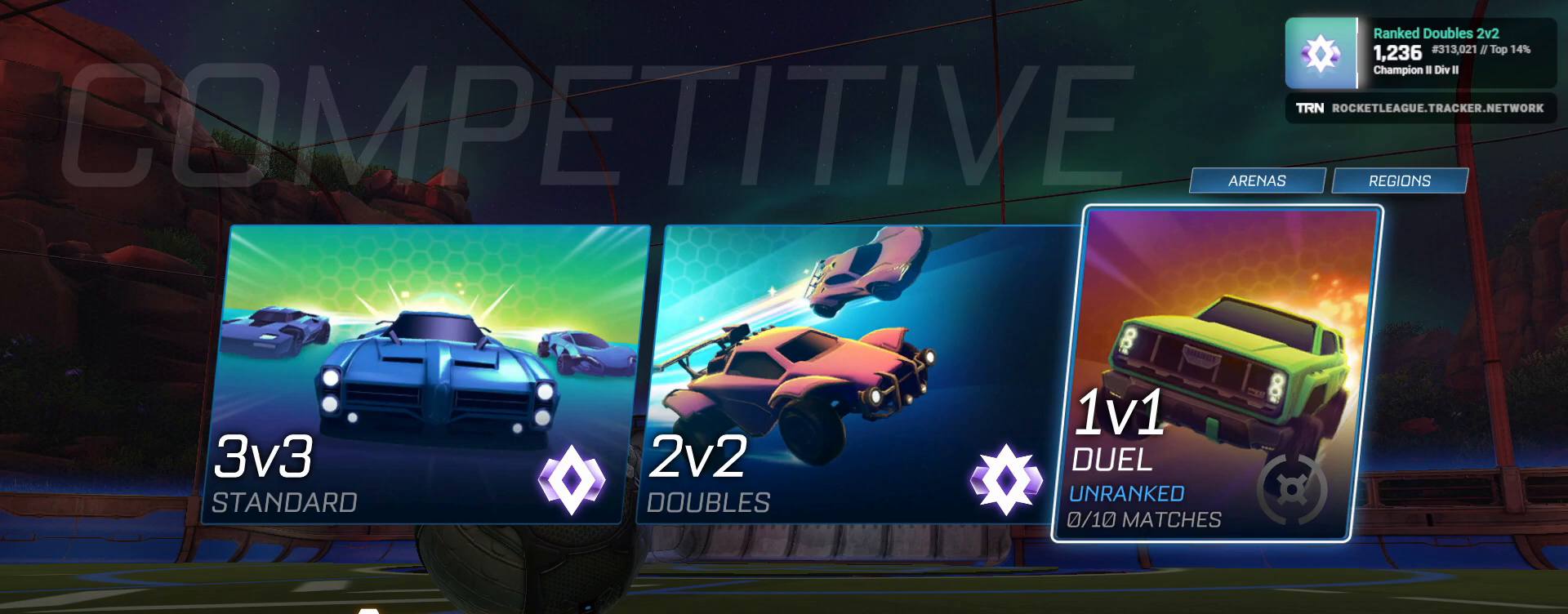
{"buttons": [], "left_stick": "center", "right_stick": "center", "events": []}
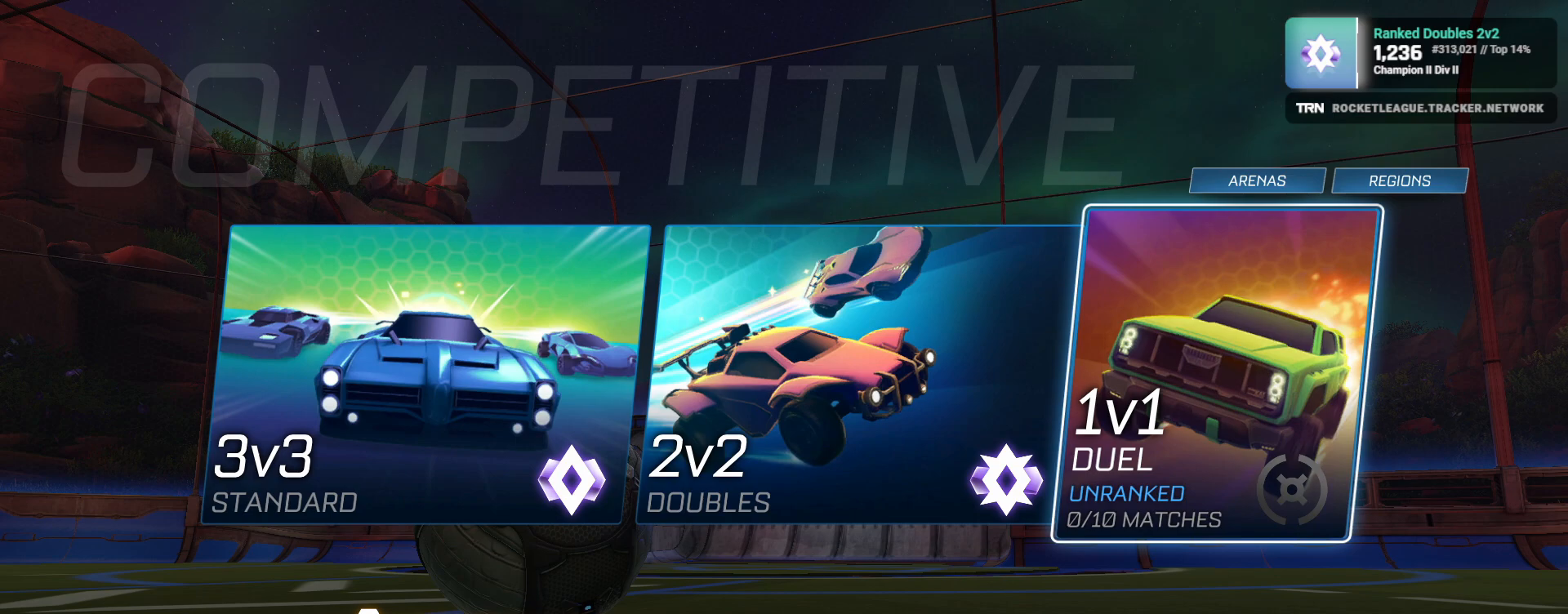
{"buttons": [], "left_stick": "center", "right_stick": "center", "events": []}